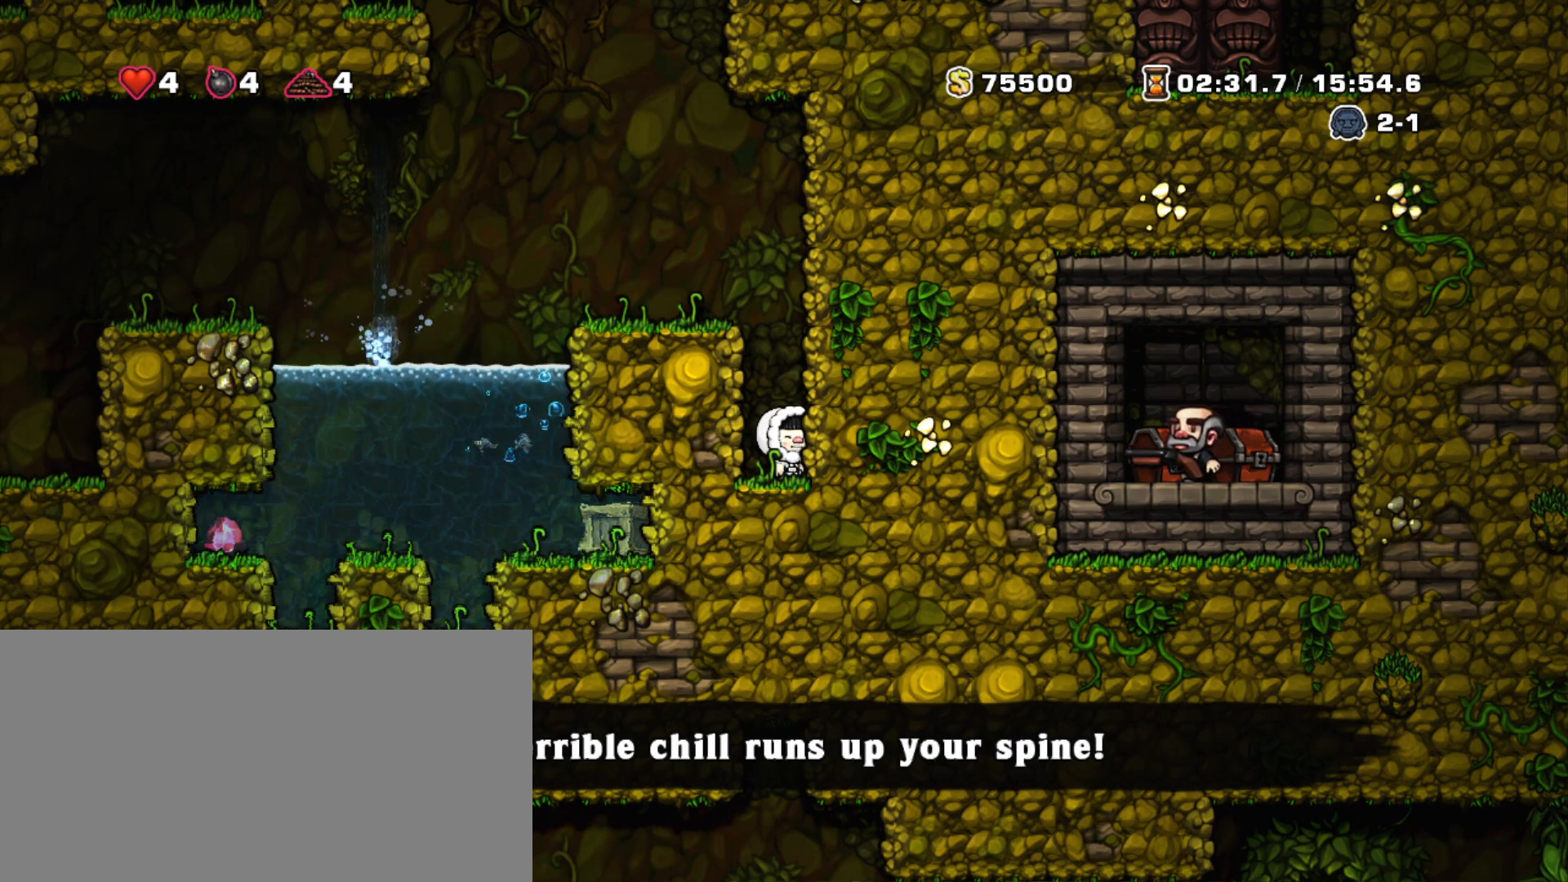
Gameplay with keyboard; each line is a JSON object with the keys held at the frame after it. "events" lists presses ("down") and releases ("up") of "a", "down", "escape", "left", "right", "s", "shift", "space", "tab", "up", "x" and "z" between this image and that frame as [ms after this image, input, new state], when the widget could be followed in between. No other keys are recorded. Mouse input is not recorded.
{"keys": ["left", "shift"], "events": [[333, "left", "down"], [383, "shift", "down"]]}
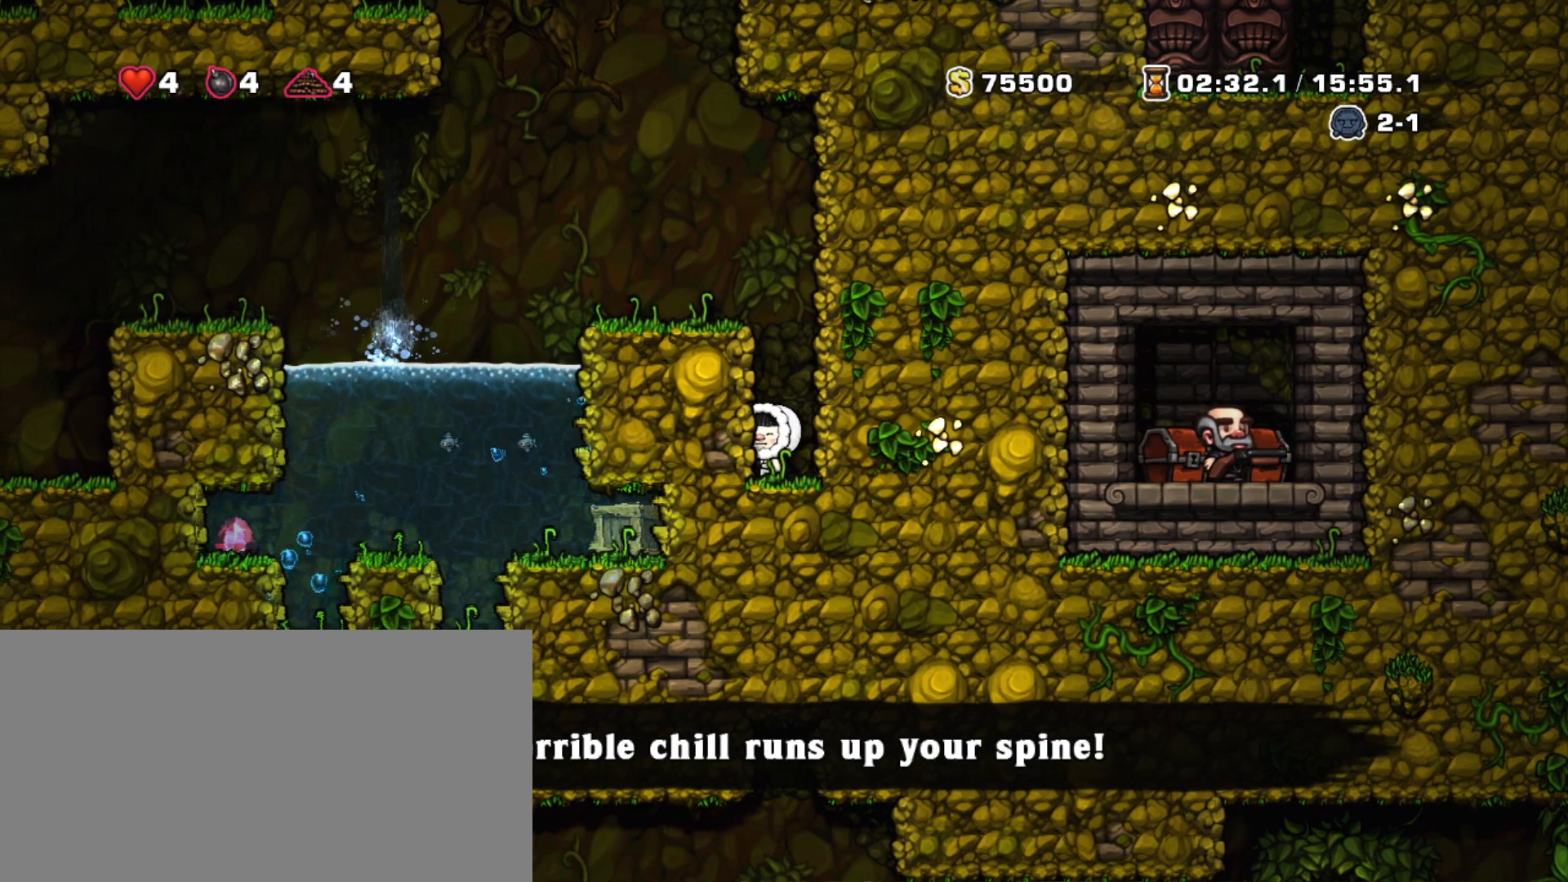
{"keys": ["left", "shift"], "events": [[83, "z", "down"], [217, "z", "up"], [350, "z", "down"], [483, "z", "up"]]}
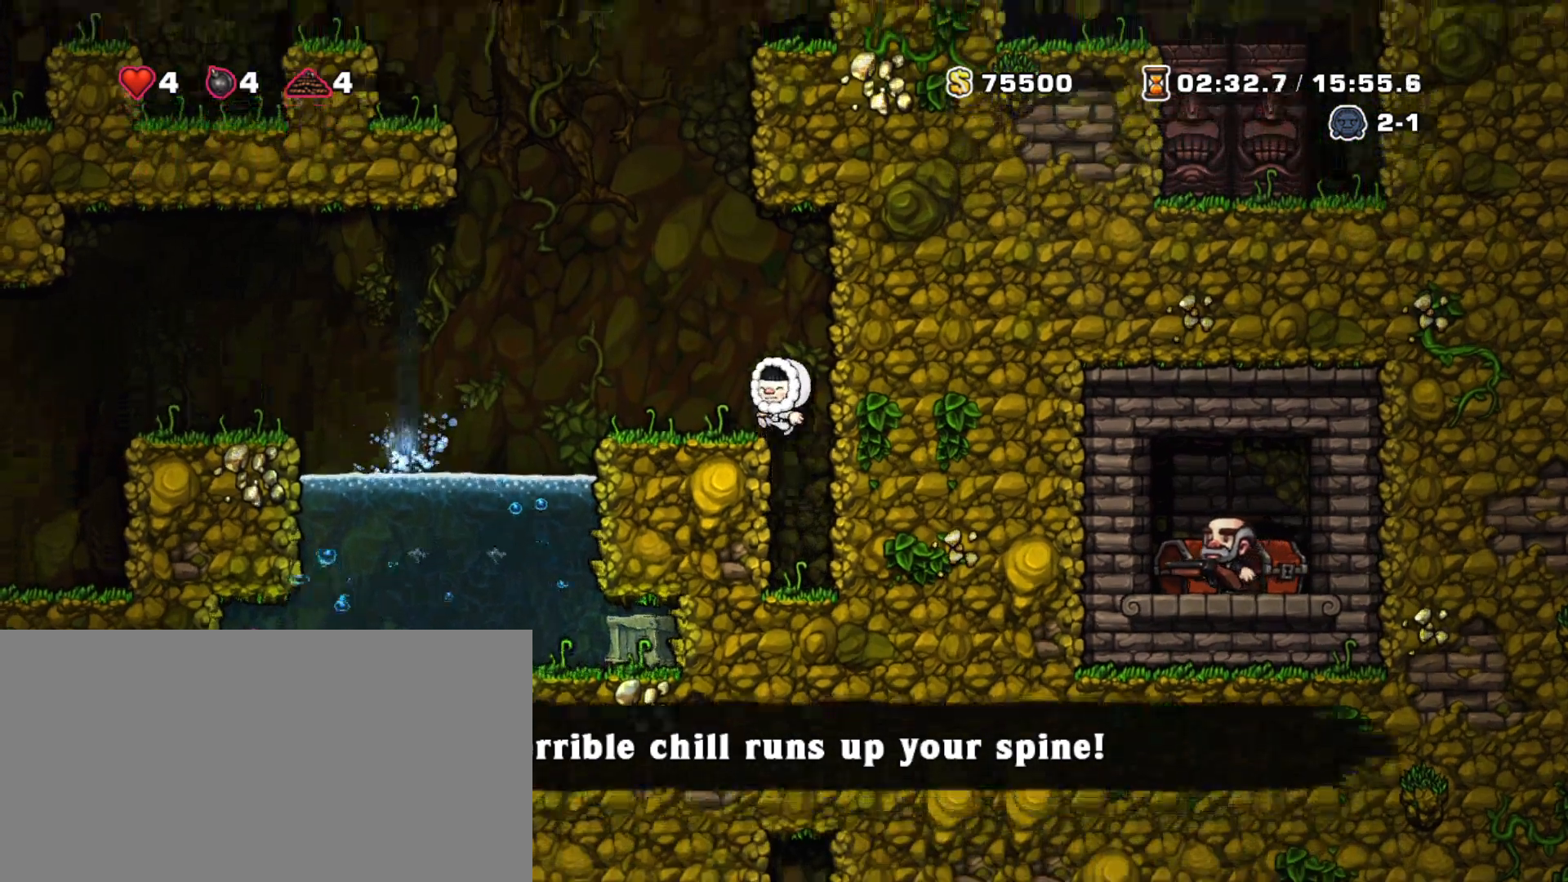
{"keys": ["left", "shift", "z"], "events": [[283, "z", "down"]]}
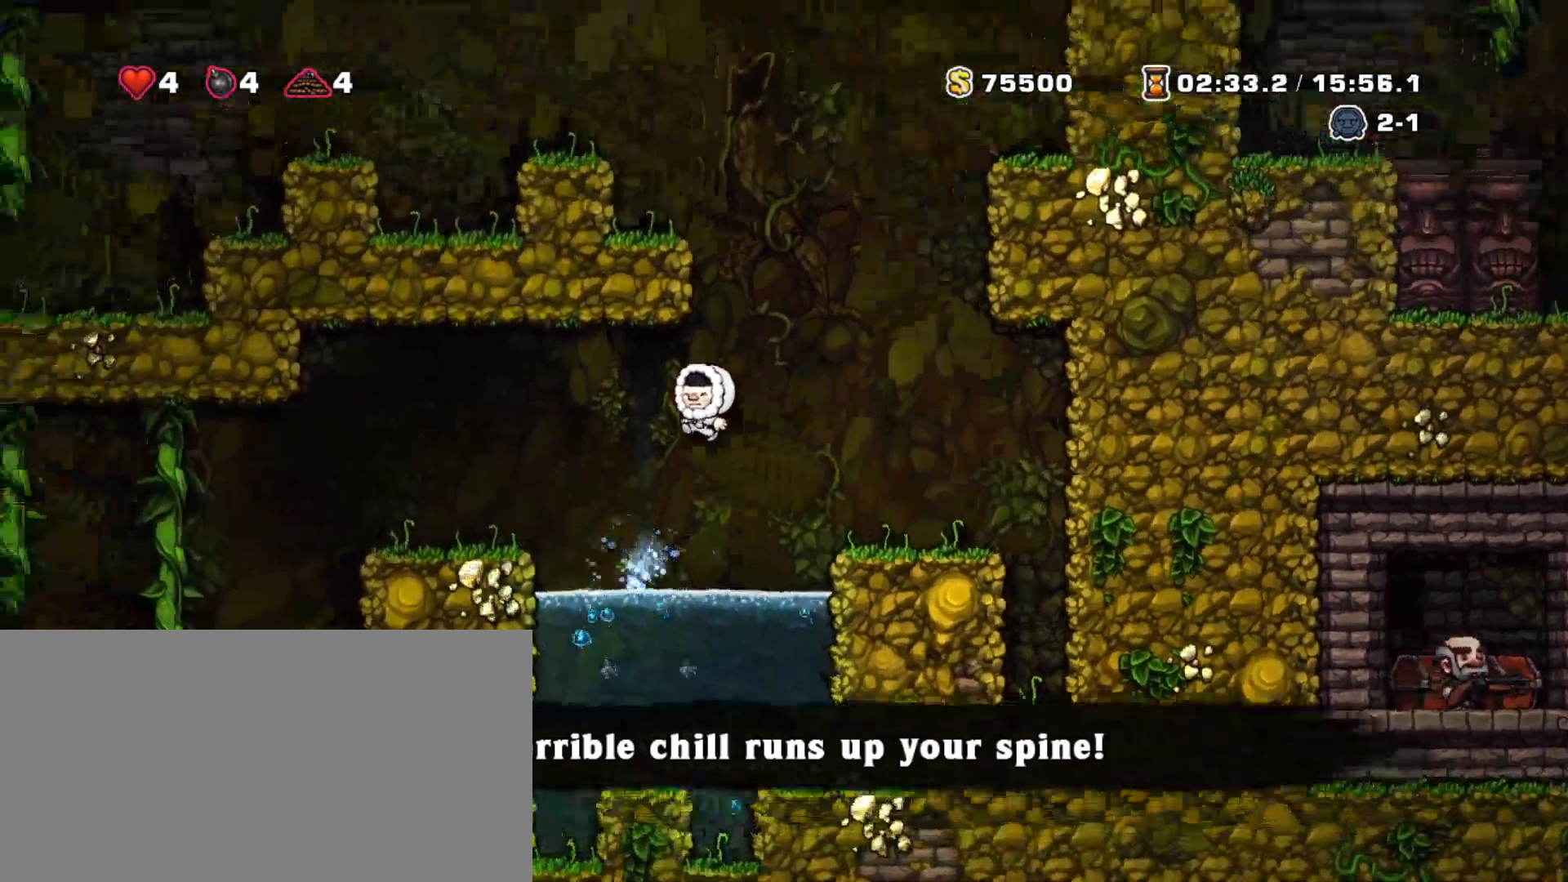
{"keys": ["left", "shift"], "events": [[250, "z", "up"]]}
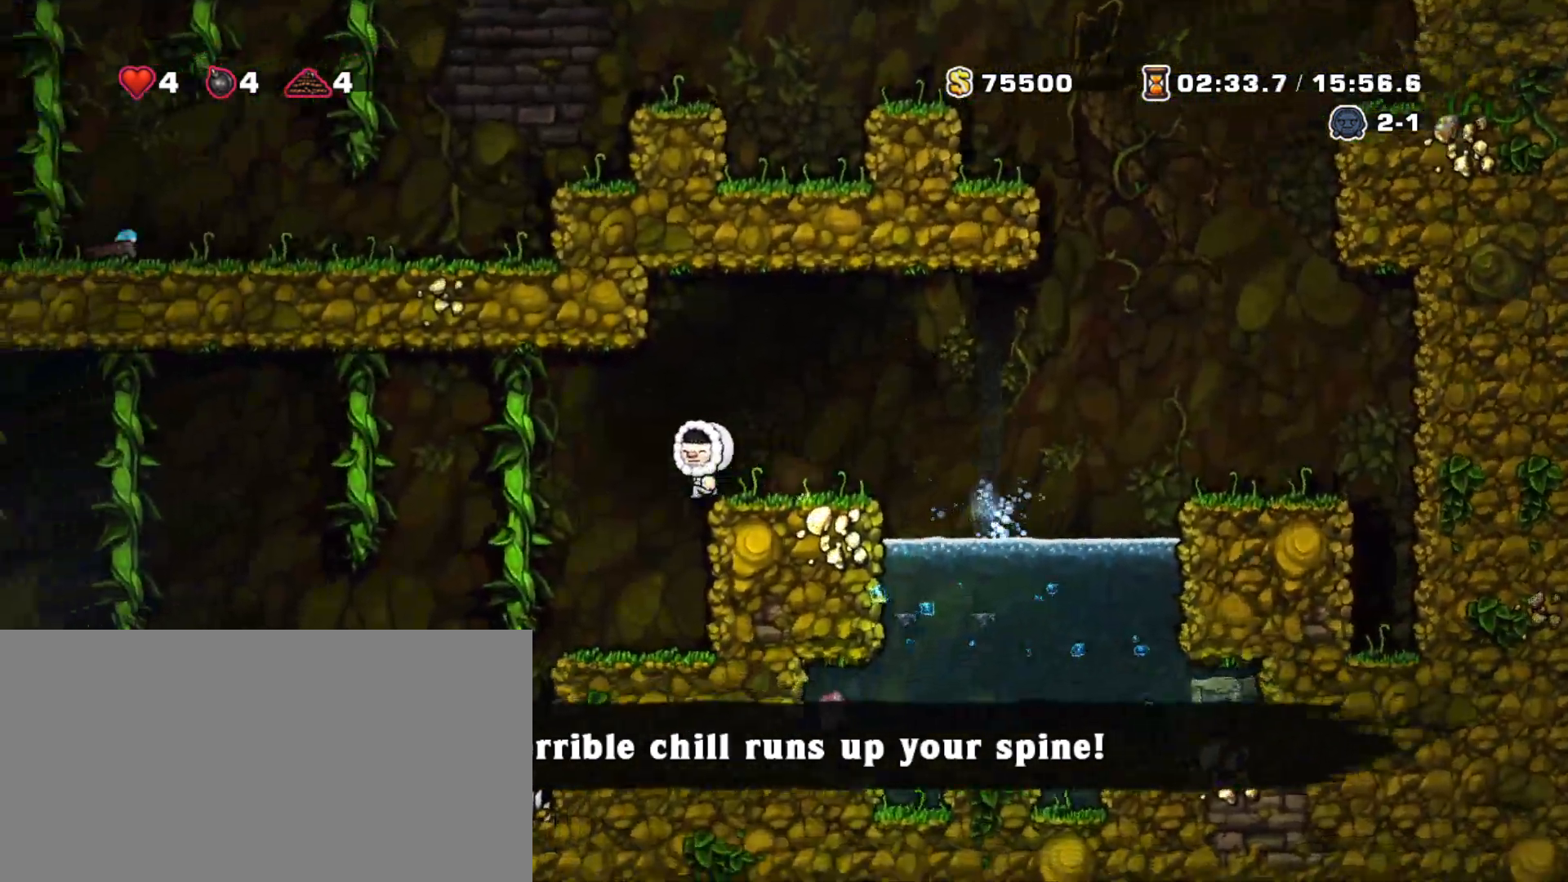
{"keys": ["left"], "events": [[33, "right", "down"], [33, "shift", "up"], [83, "left", "up"], [167, "right", "up"], [400, "left", "down"]]}